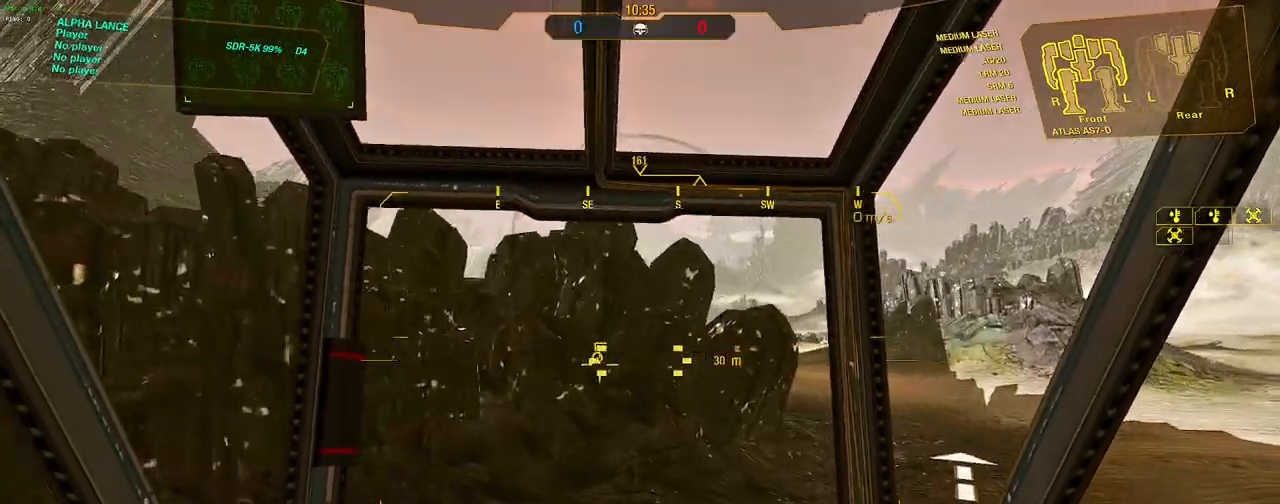
Gameplay with keyboard and mouse; each line is a JSON object with the keys and mouse buttons held at the frame after it. "events" lists presses ("down") and releases ("up") of "1", "2", "3", "4", "5", "a", "alt", "c", "caps_lock", "ctrl", "d", "e", "f", "g", "q", "r", "s", "shift", "space", "t", "tab", "v", "w", "x", "z", "mouse_left", "mouse_wheel" and "mouse_right" between this image and that frame as [ms after this image, input, new state], when the widget could be followed in between. "mouse_left", "mouse_wheel", "mouse_right" = the "left", "wheel", "right" buttons of the "mouse" list. No other keys are recorded. "wheel" means that the mouse wheel is clicked or scrolled. Not read: mouse_move.
{"keys": ["w"], "mouse": [], "events": []}
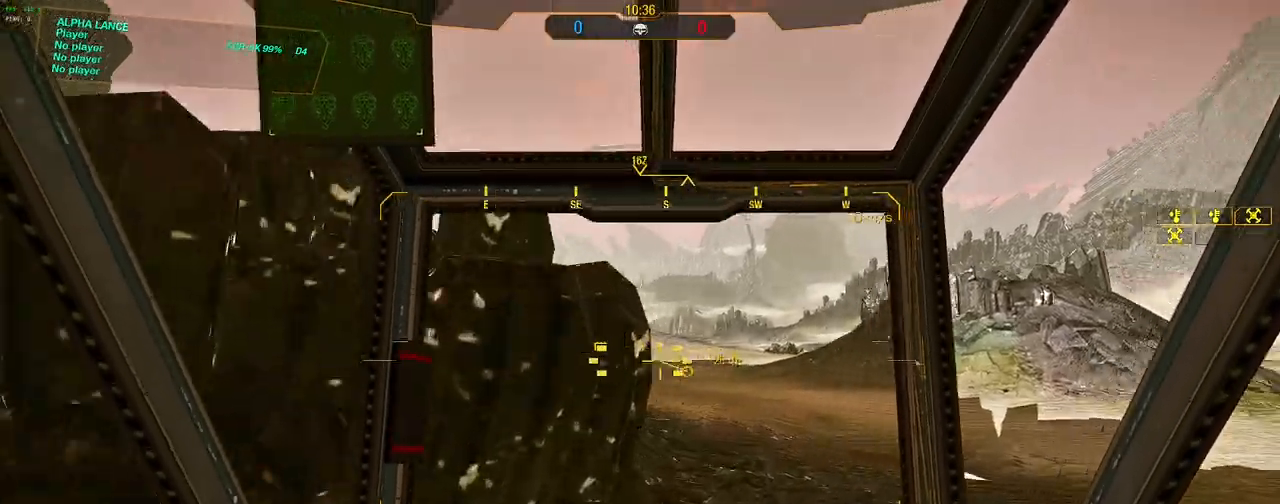
{"keys": ["a", "w"], "mouse": [], "events": [[383, "a", "down"]]}
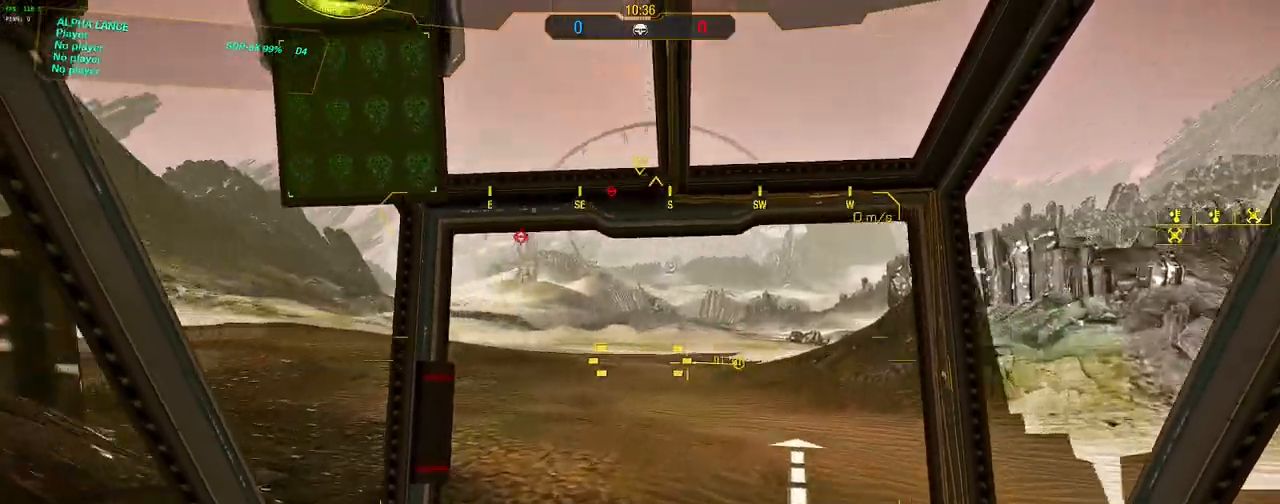
{"keys": ["w"], "mouse": [], "events": [[250, "a", "up"]]}
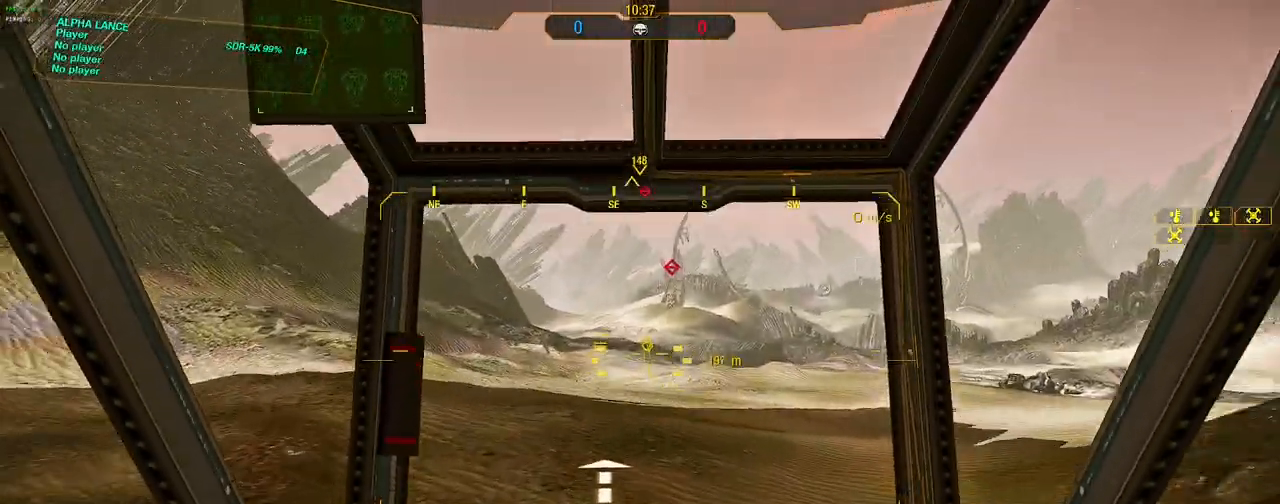
{"keys": ["w"], "mouse": [], "events": [[317, "r", "down"], [417, "r", "up"]]}
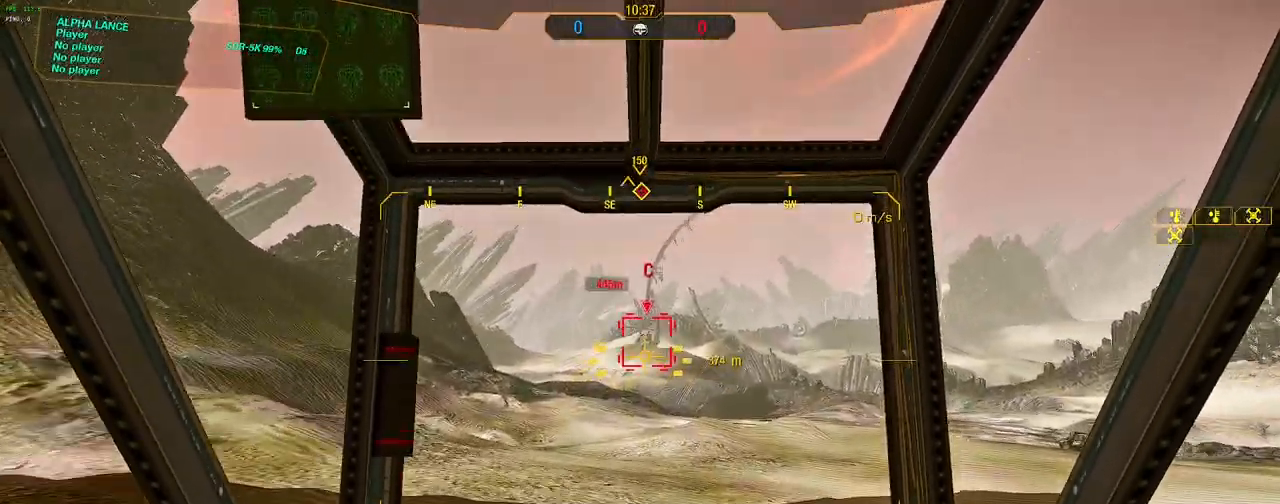
{"keys": ["w"], "mouse": [], "events": []}
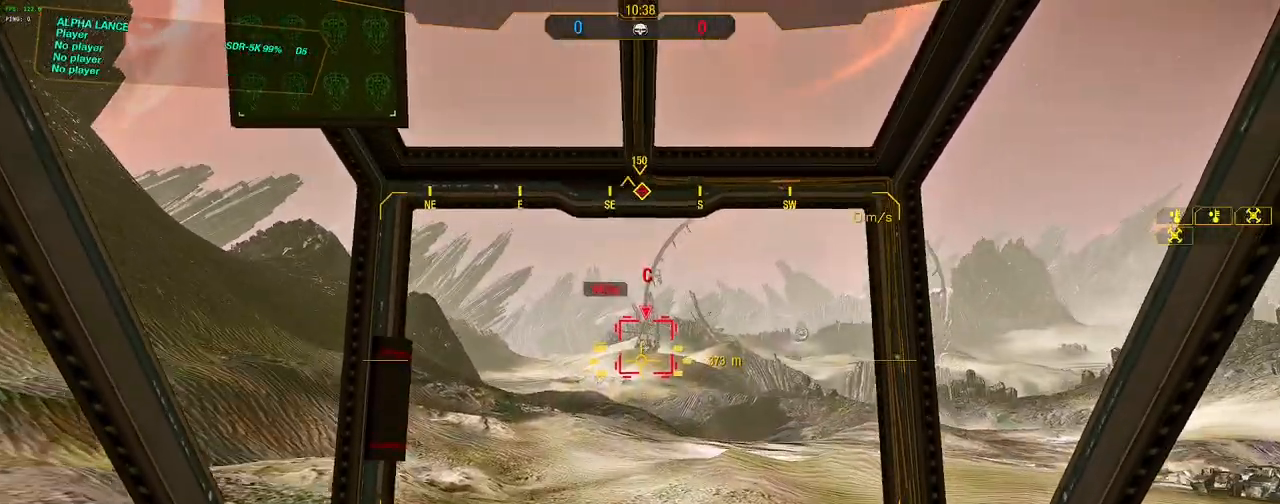
{"keys": ["w"], "mouse": [], "events": []}
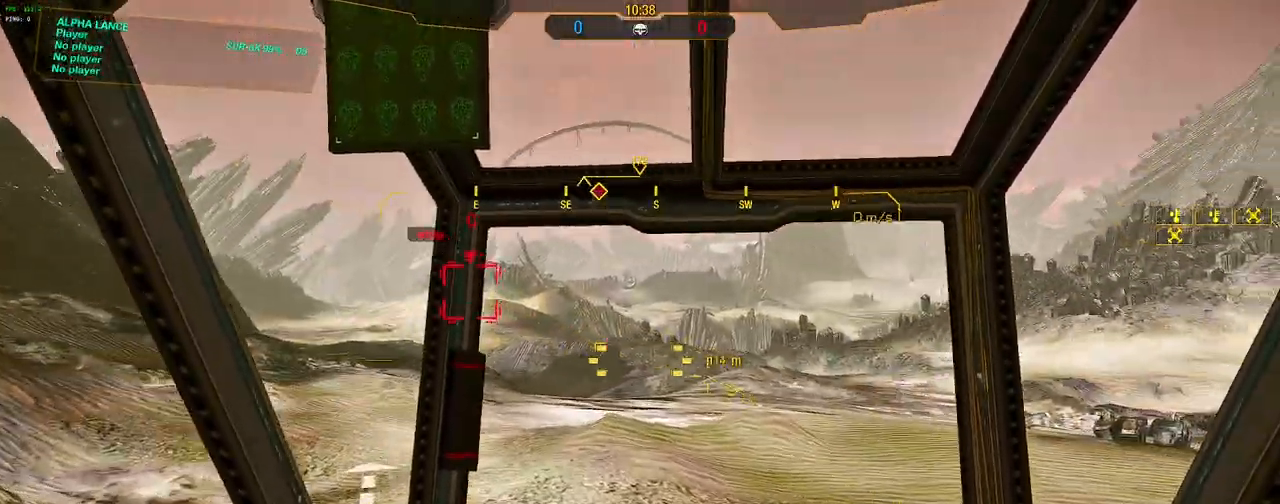
{"keys": ["w"], "mouse": [], "events": []}
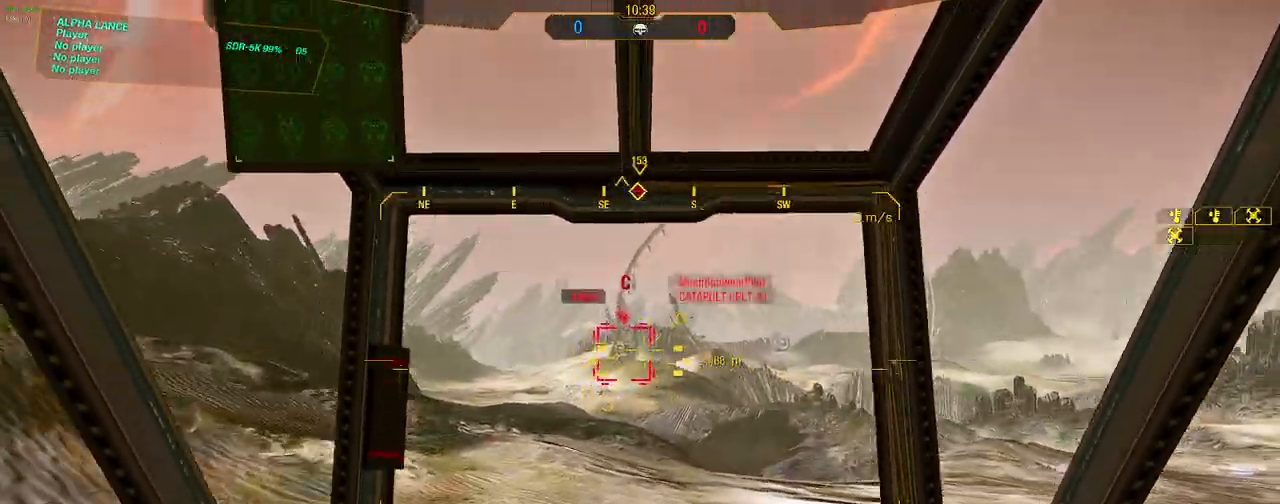
{"keys": ["w"], "mouse": [], "events": []}
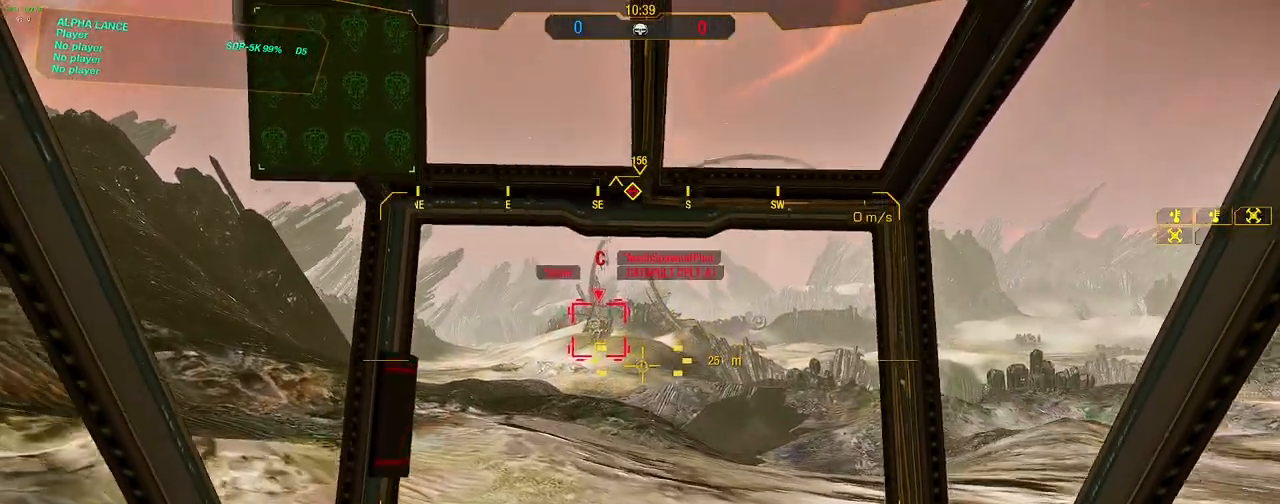
{"keys": ["w"], "mouse": [], "events": []}
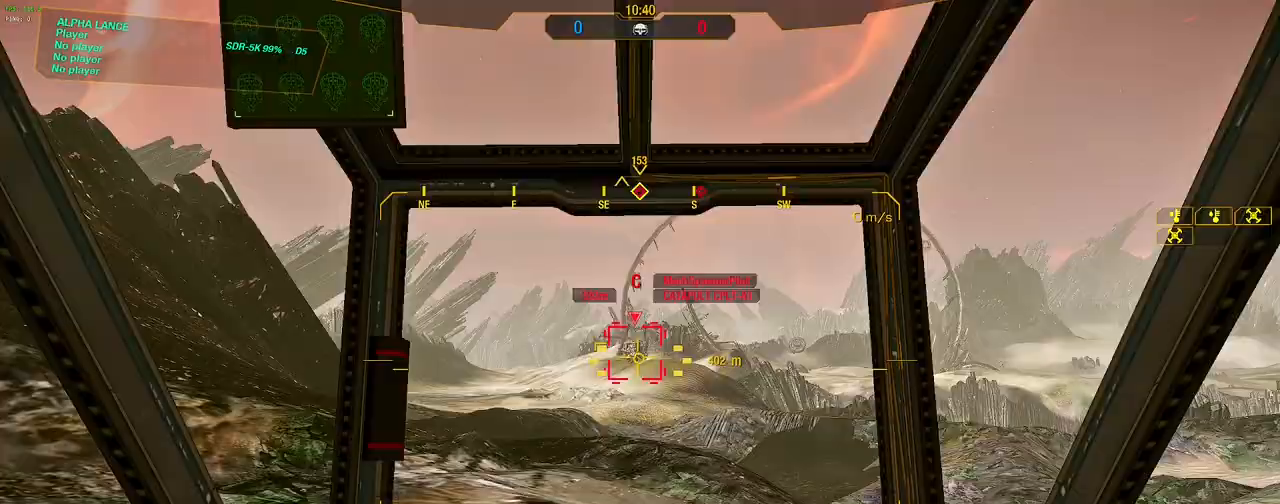
{"keys": ["w"], "mouse": [], "events": []}
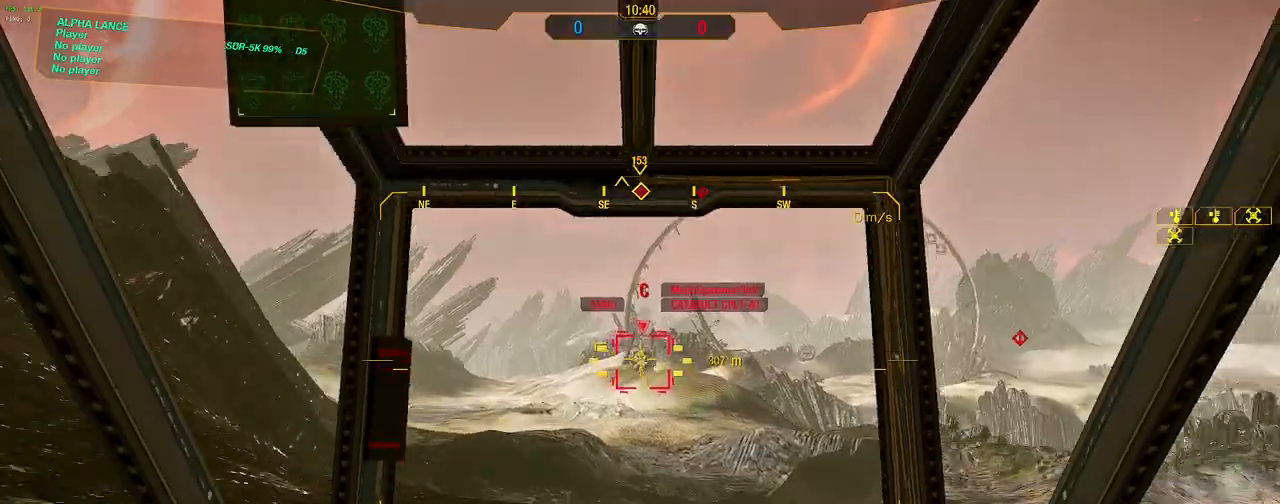
{"keys": ["w"], "mouse": [], "events": []}
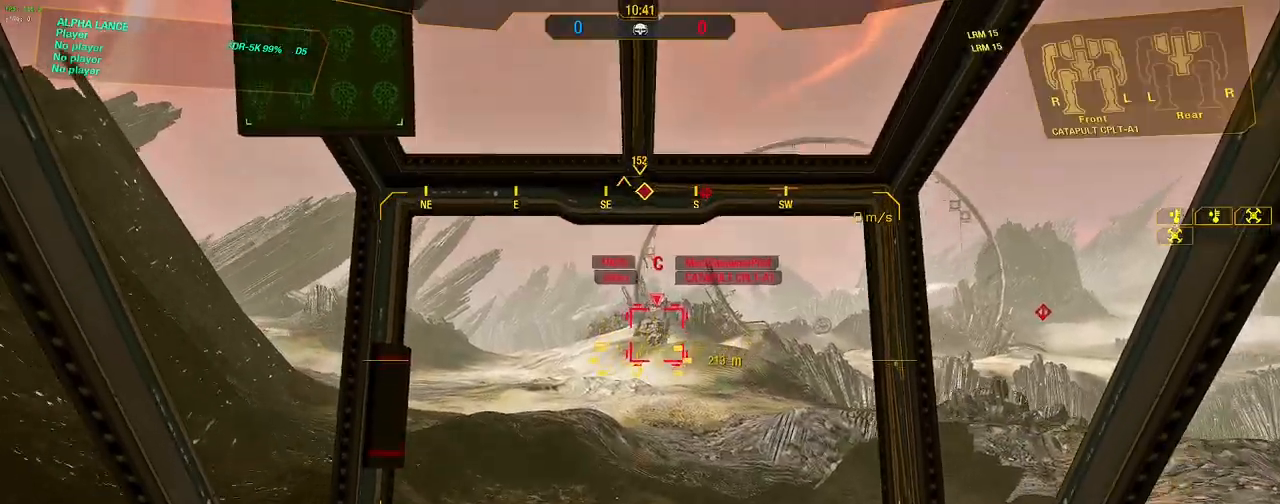
{"keys": ["d", "w"], "mouse": [], "events": [[400, "d", "down"]]}
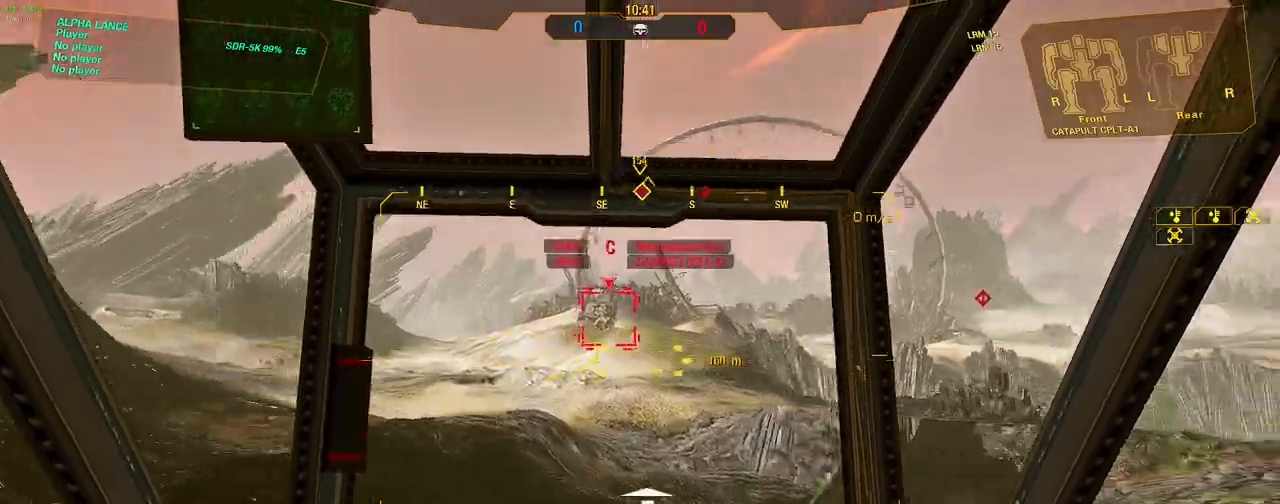
{"keys": ["d", "w"], "mouse": [], "events": []}
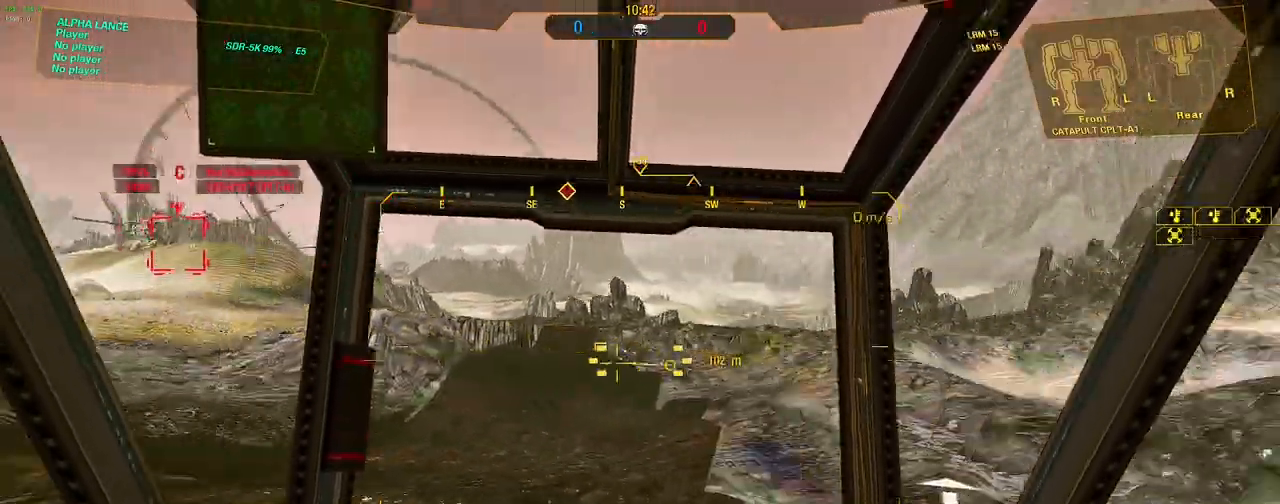
{"keys": ["w"], "mouse": [], "events": [[233, "d", "up"]]}
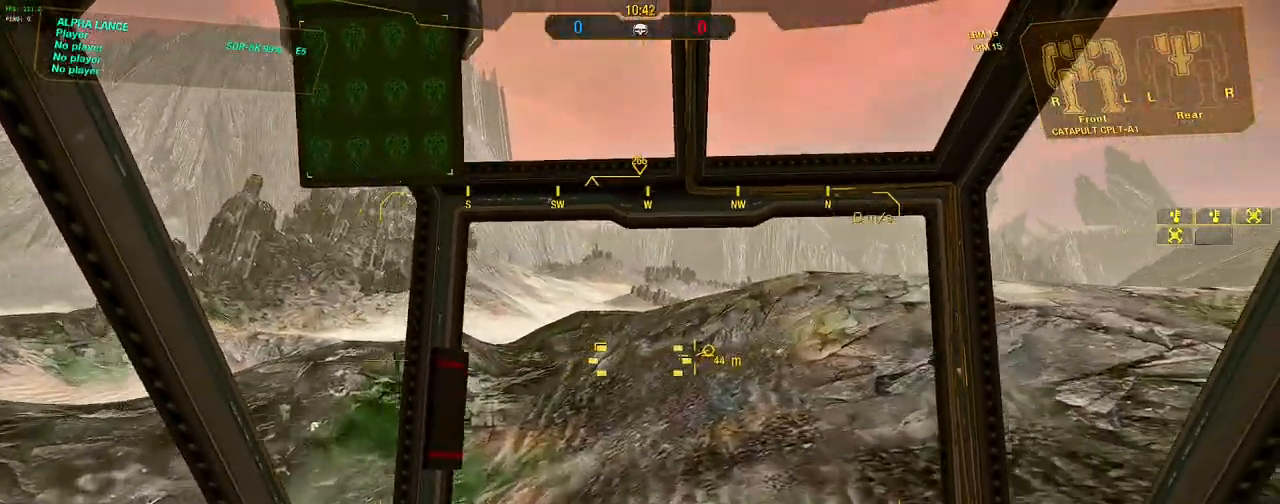
{"keys": ["d", "w"], "mouse": [], "events": [[350, "d", "down"]]}
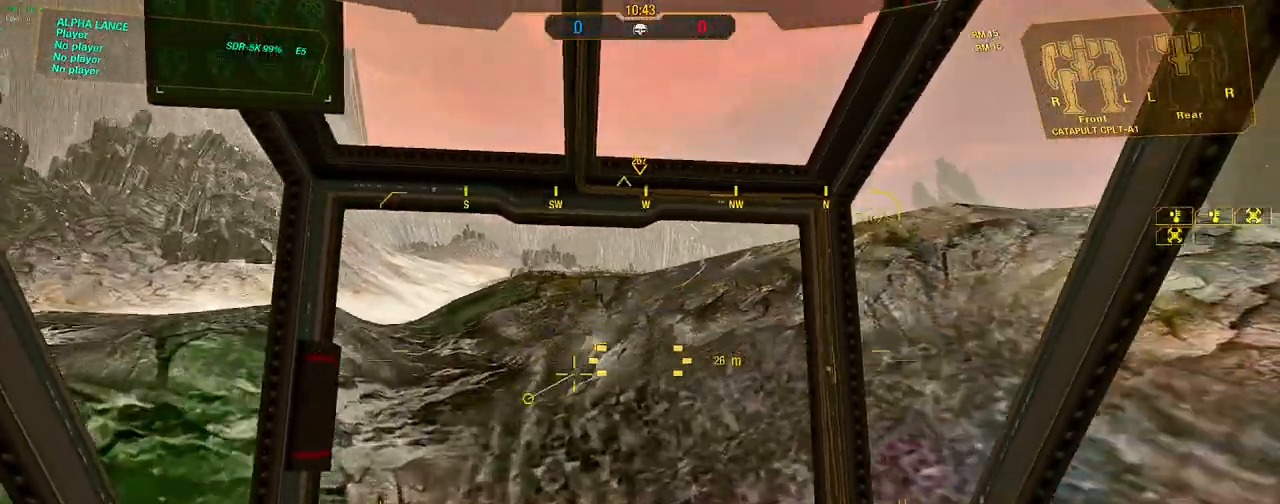
{"keys": ["w"], "mouse": [], "events": [[33, "d", "up"]]}
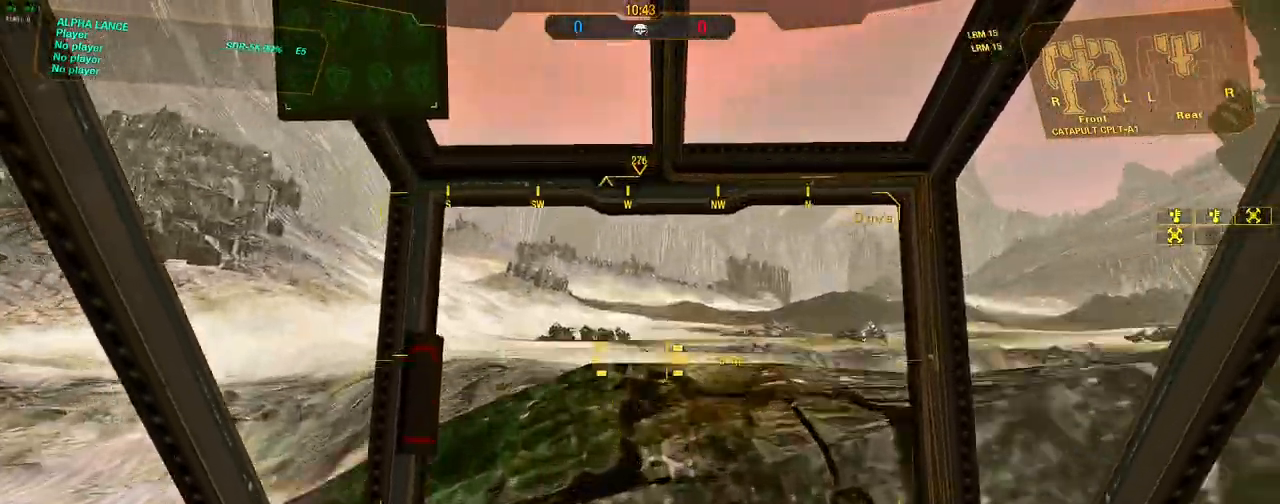
{"keys": ["w"], "mouse": [], "events": []}
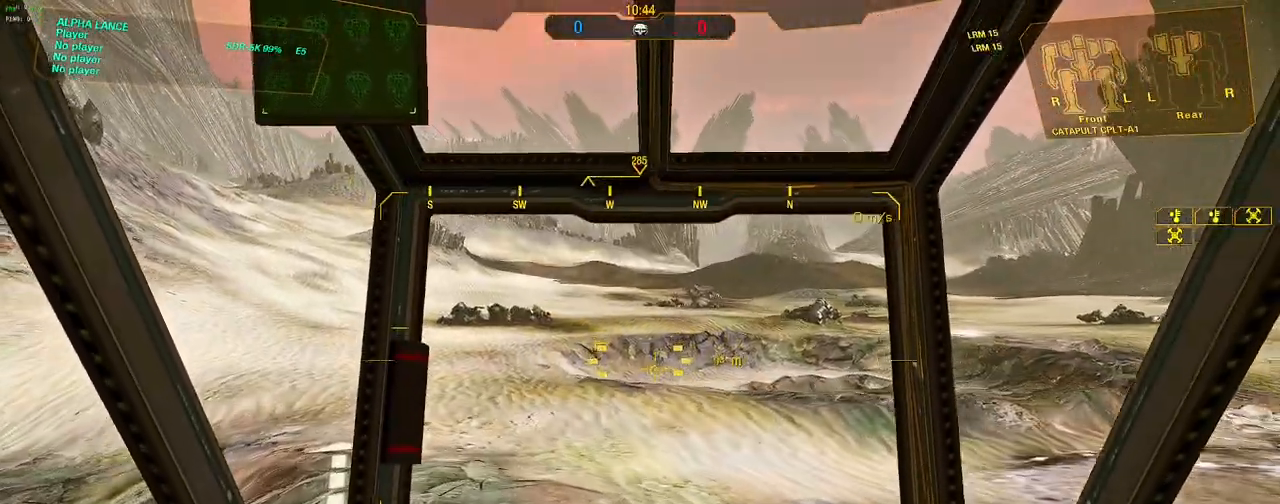
{"keys": ["w"], "mouse": [], "events": [[167, "d", "down"], [350, "d", "up"]]}
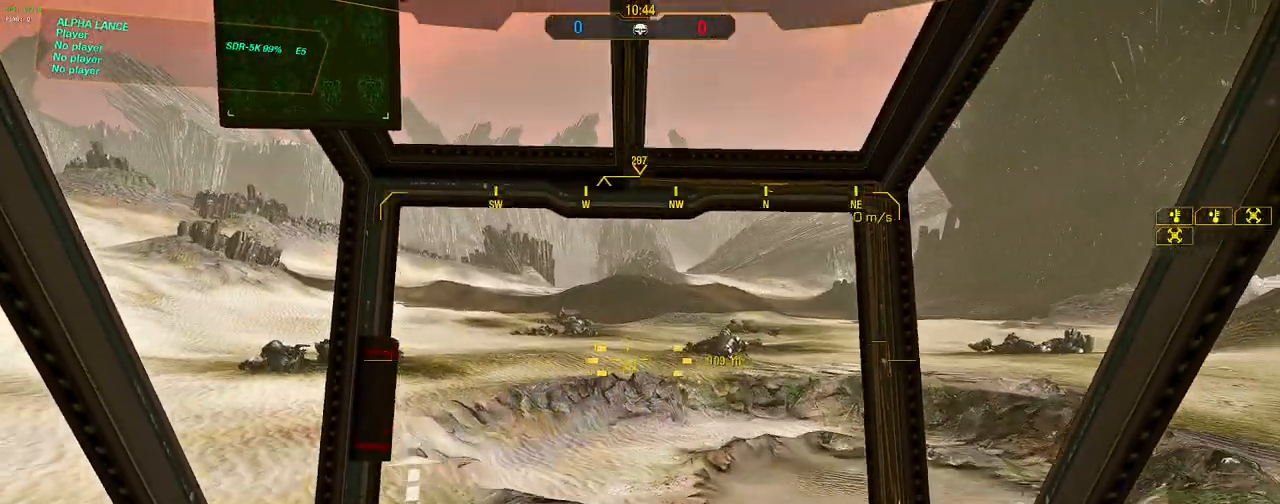
{"keys": ["d", "w"], "mouse": [], "events": [[417, "d", "down"]]}
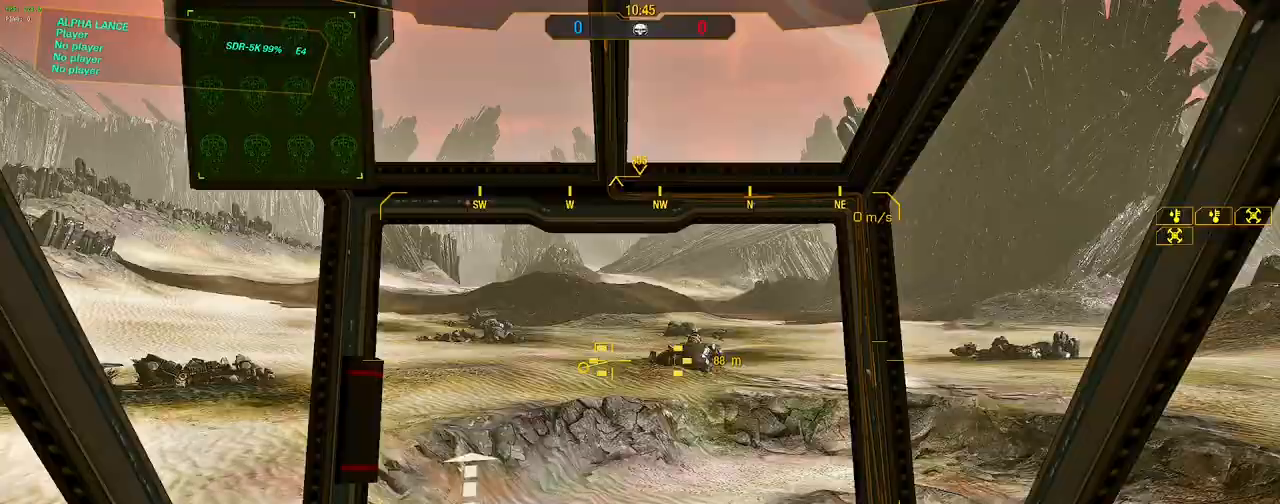
{"keys": ["w"], "mouse": [], "events": [[50, "d", "up"]]}
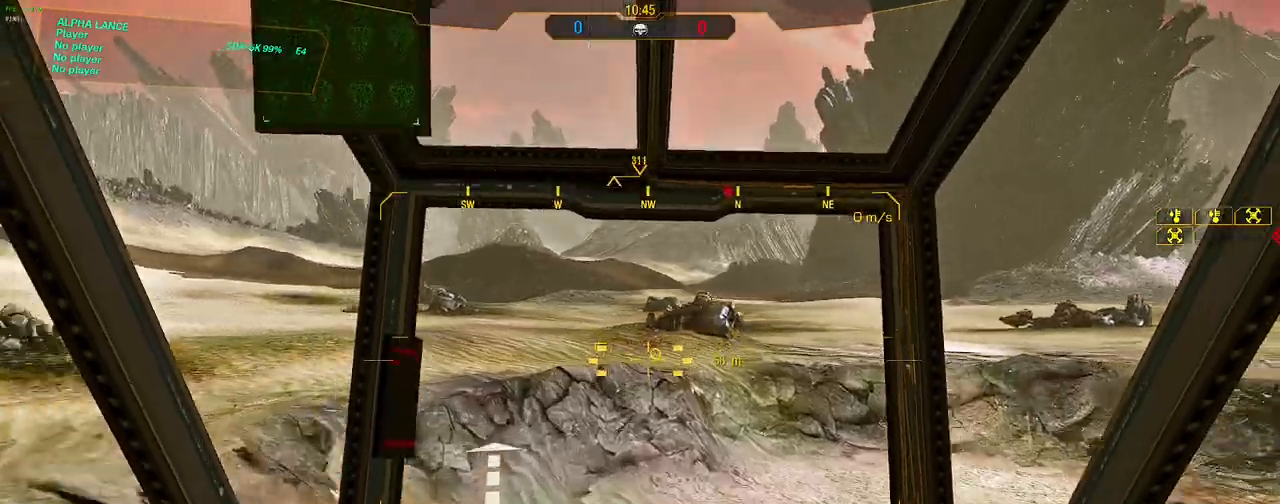
{"keys": ["w"], "mouse": [], "events": []}
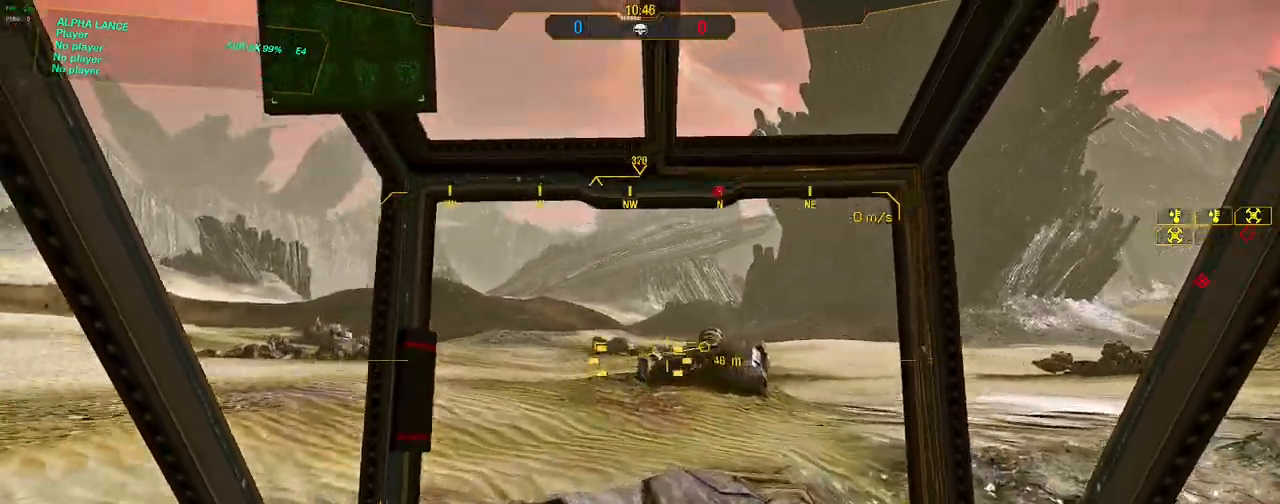
{"keys": ["w"], "mouse": [], "events": [[133, "d", "down"], [417, "d", "up"]]}
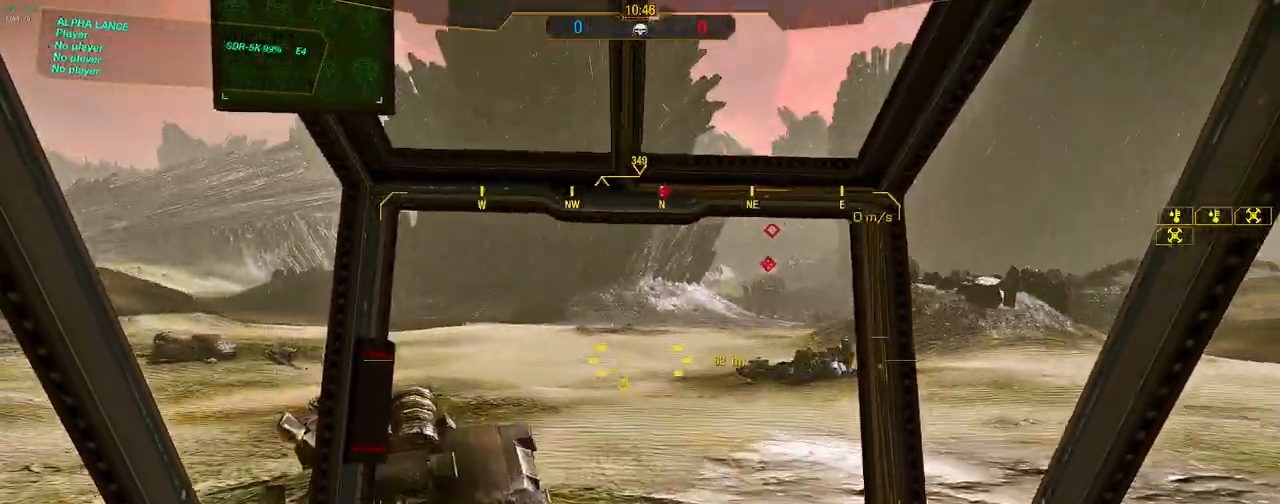
{"keys": ["w"], "mouse": [], "events": [[100, "d", "down"], [383, "d", "up"]]}
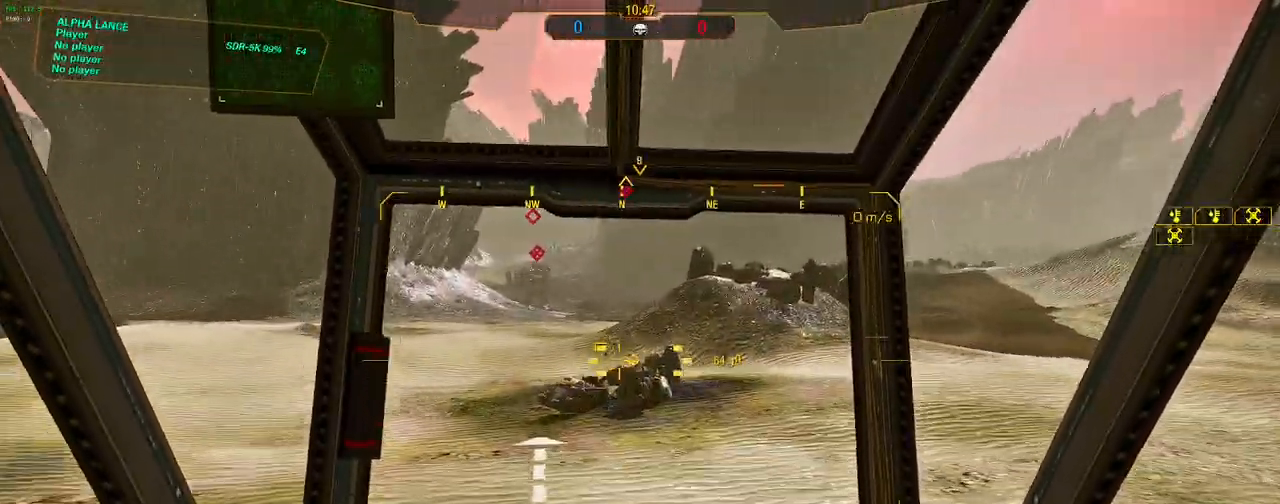
{"keys": ["w"], "mouse": [], "events": [[117, "a", "down"], [400, "a", "up"]]}
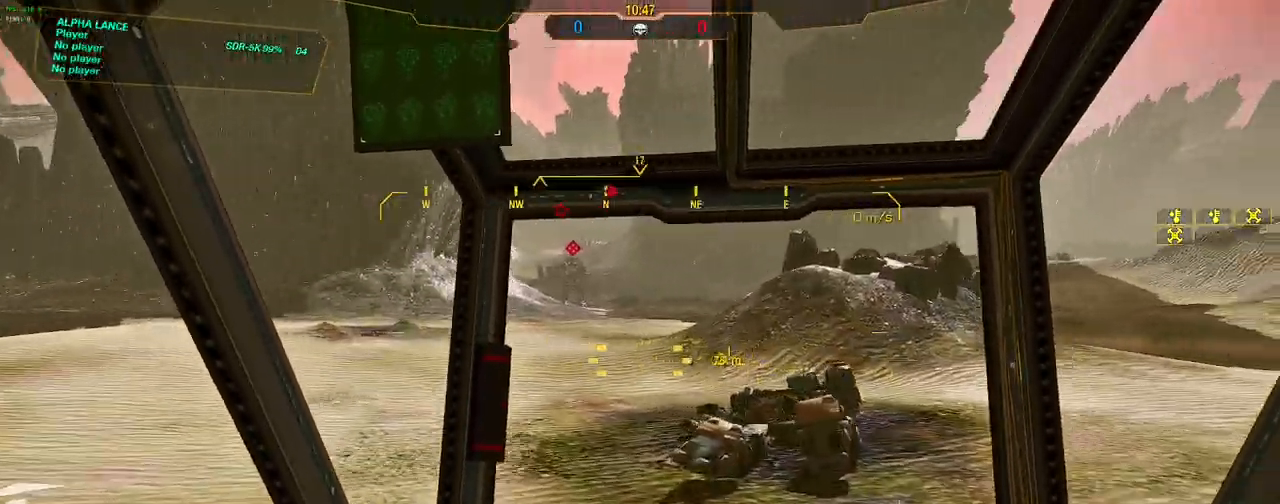
{"keys": ["d", "w"], "mouse": [], "events": [[133, "d", "down"]]}
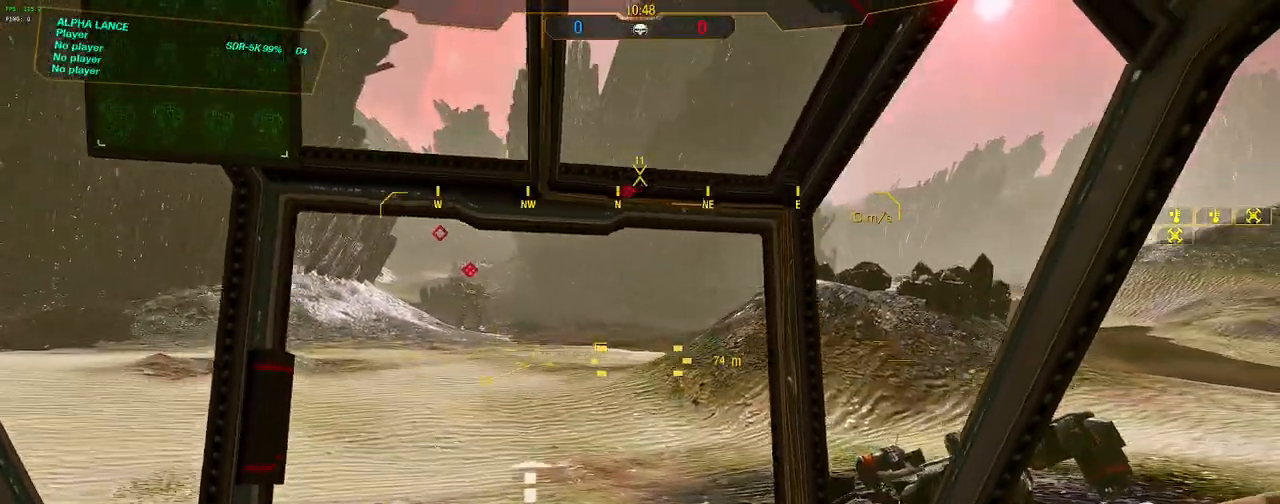
{"keys": ["a", "w"], "mouse": [], "events": [[150, "d", "up"], [233, "a", "down"]]}
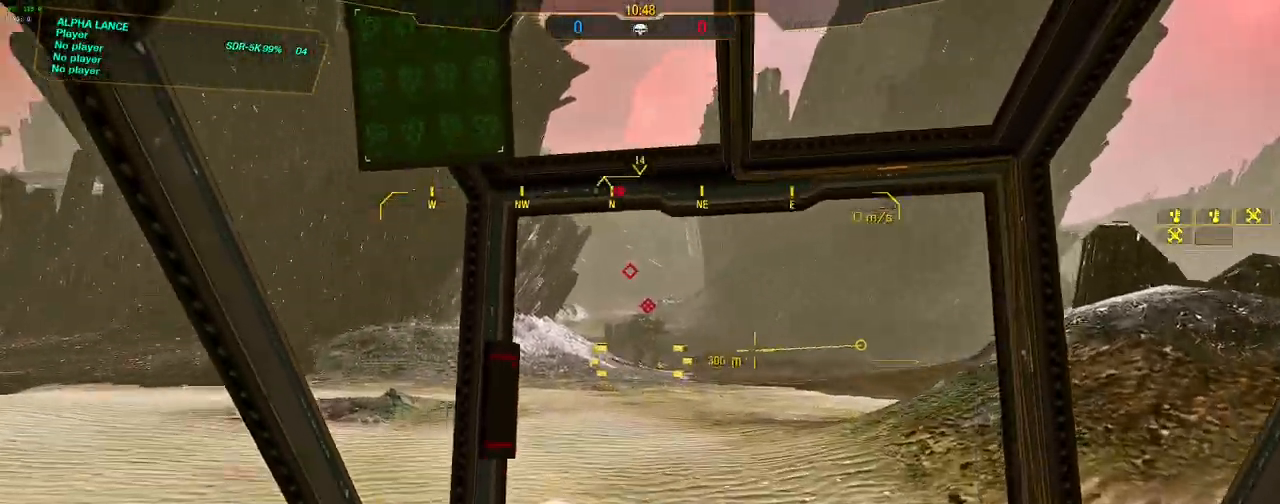
{"keys": ["w"], "mouse": [], "events": [[17, "a", "up"]]}
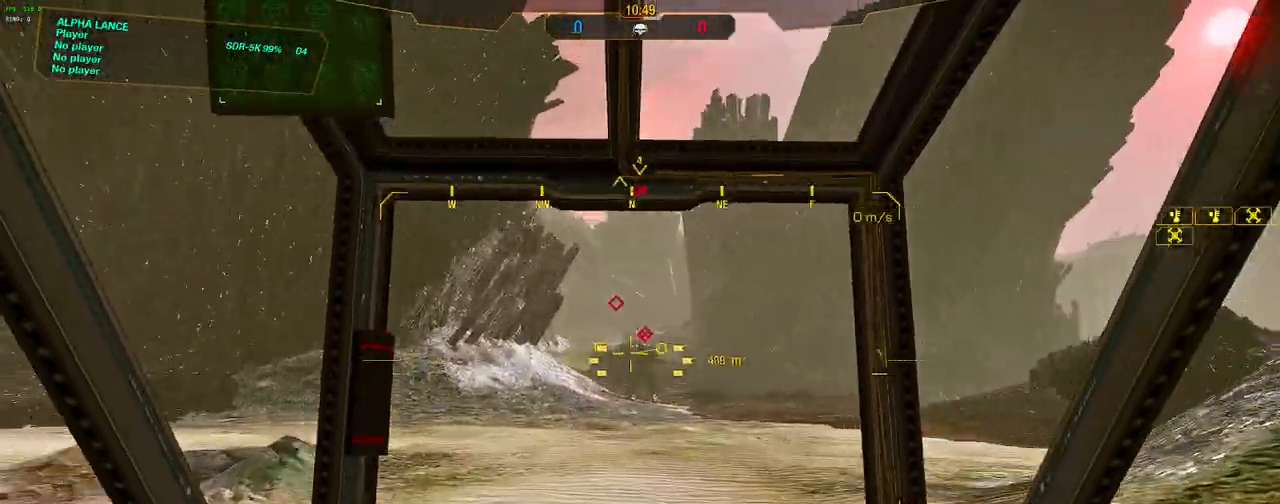
{"keys": ["w"], "mouse": [], "events": []}
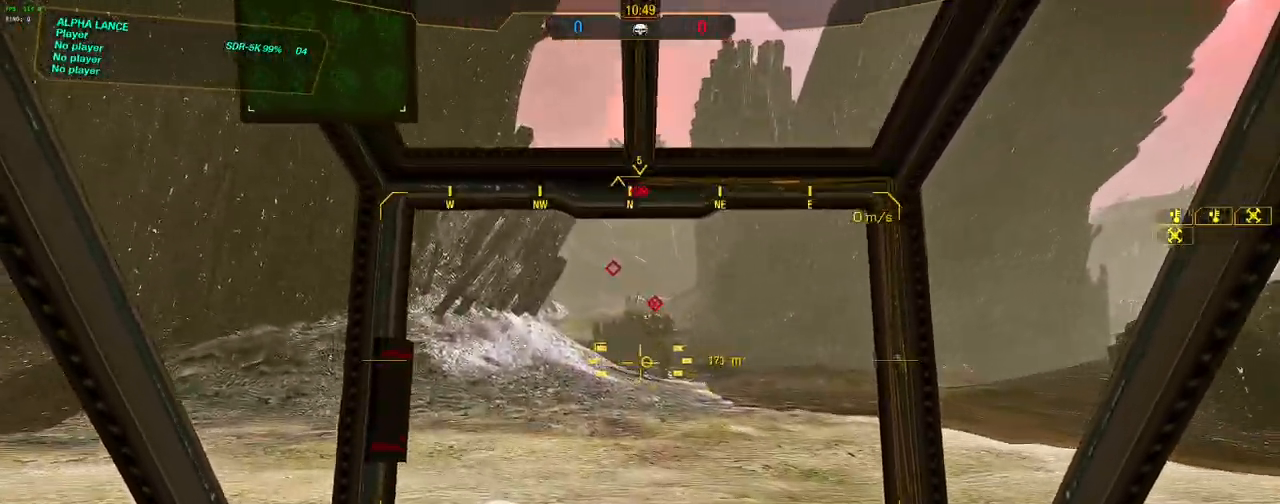
{"keys": ["d", "w"], "mouse": [], "events": [[333, "d", "down"]]}
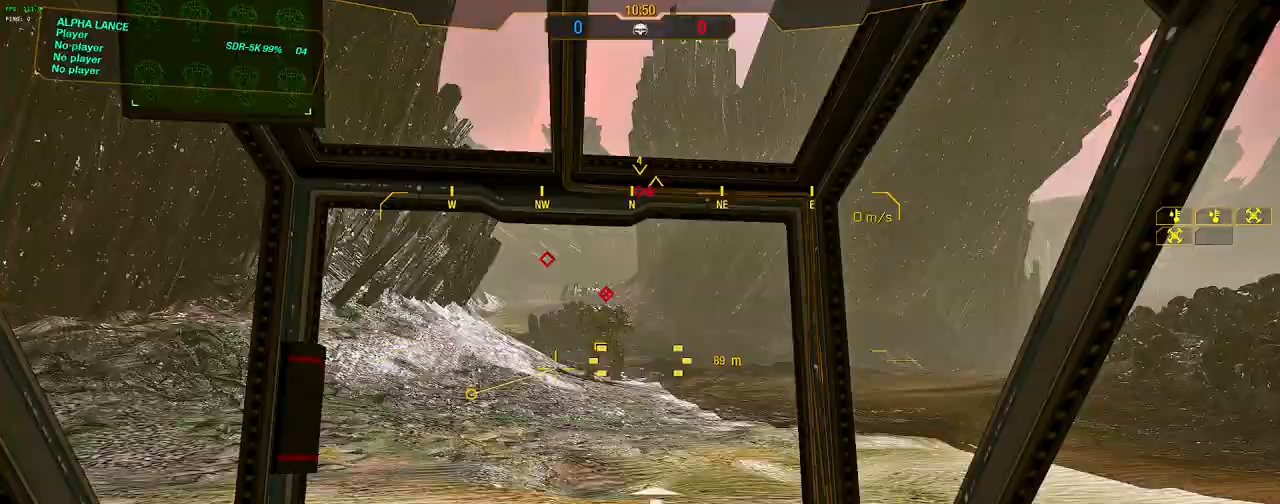
{"keys": ["w"], "mouse": [], "events": [[17, "d", "up"]]}
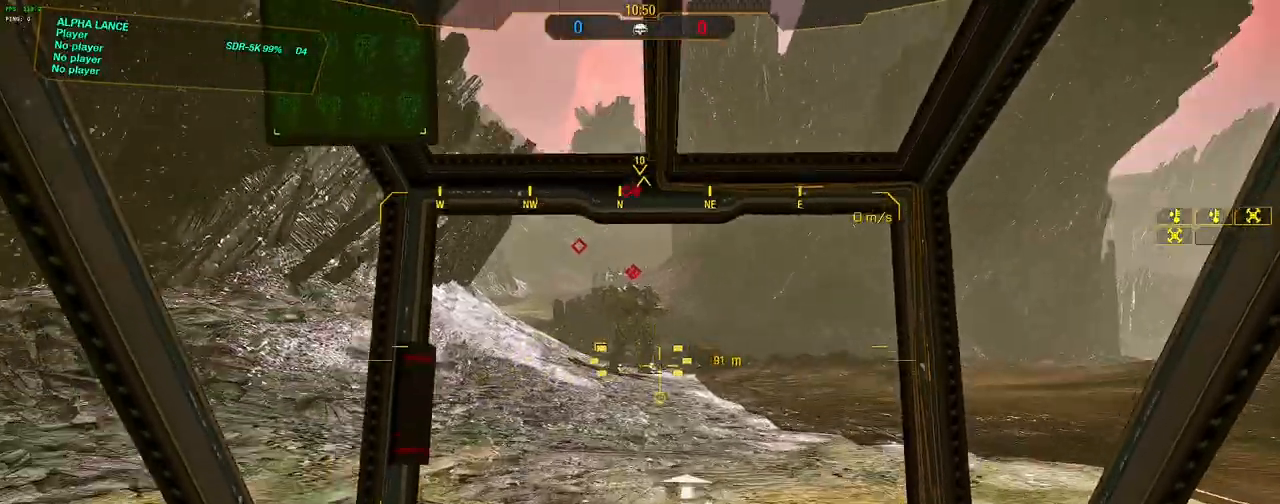
{"keys": ["w"], "mouse": [], "events": []}